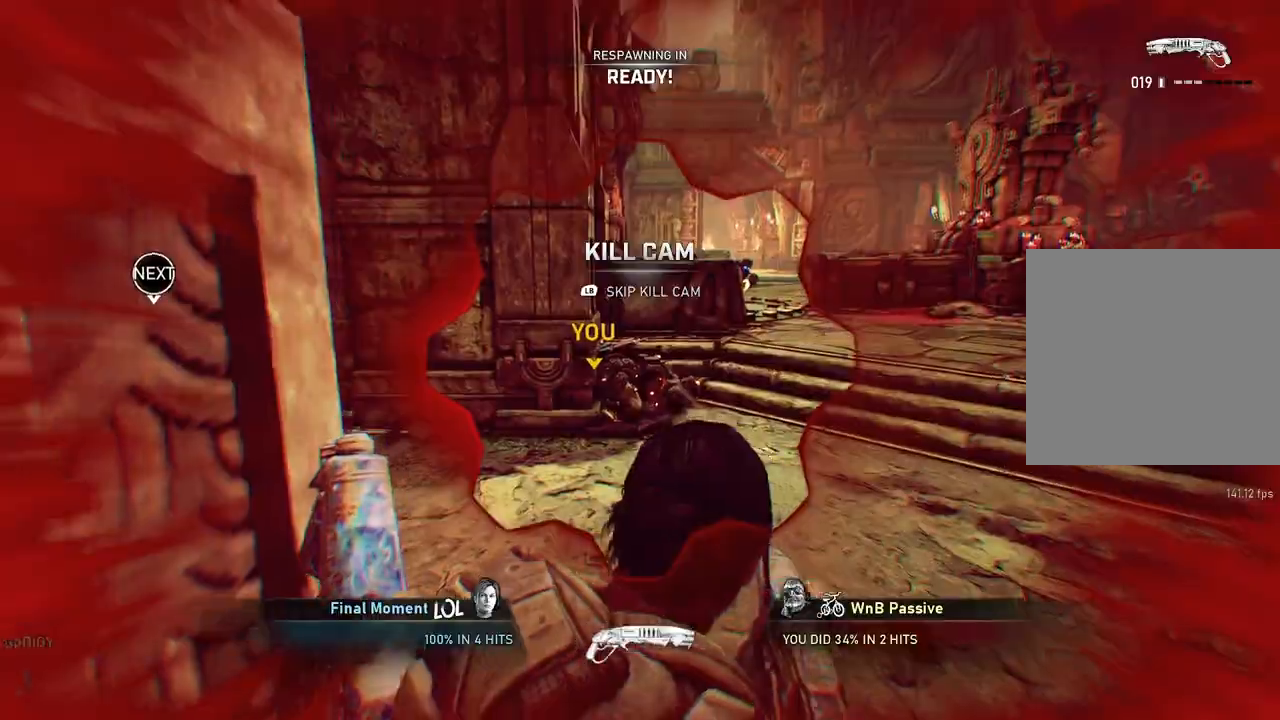
Gameplay with a controller (Xbox layout); each line is a JSON object with the inputs held at the frame after it. "events" lists button and stick changes between this image and that frame as [ms after this image, input, new state], when the widget could be followed in between.
{"buttons": [], "left_stick": "up", "right_stick": "center", "events": [[33, "left_stick", "up"], [267, "L1", "down"], [333, "L1", "up"], [417, "L1", "down"], [483, "L1", "up"]]}
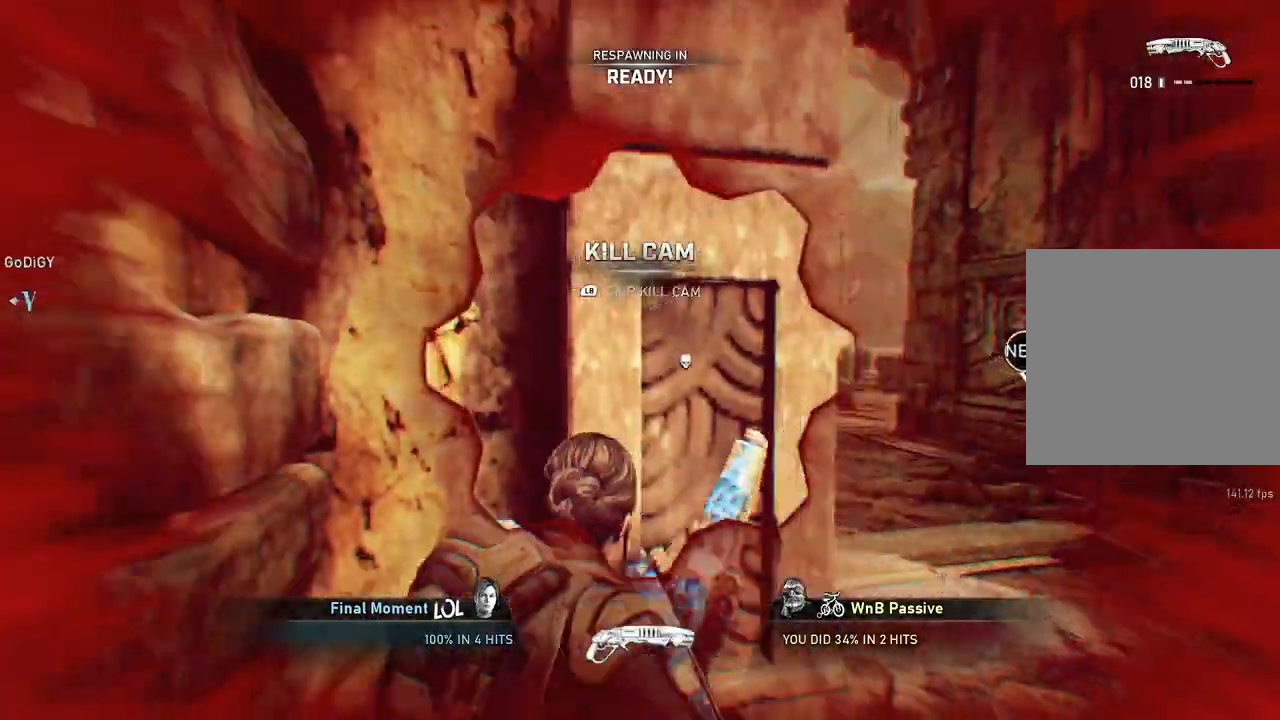
{"buttons": [], "left_stick": "up", "right_stick": "center", "events": [[50, "L1", "down"], [117, "L1", "up"], [200, "L1", "down"], [267, "L1", "up"], [367, "L1", "down"], [400, "L1", "up"]]}
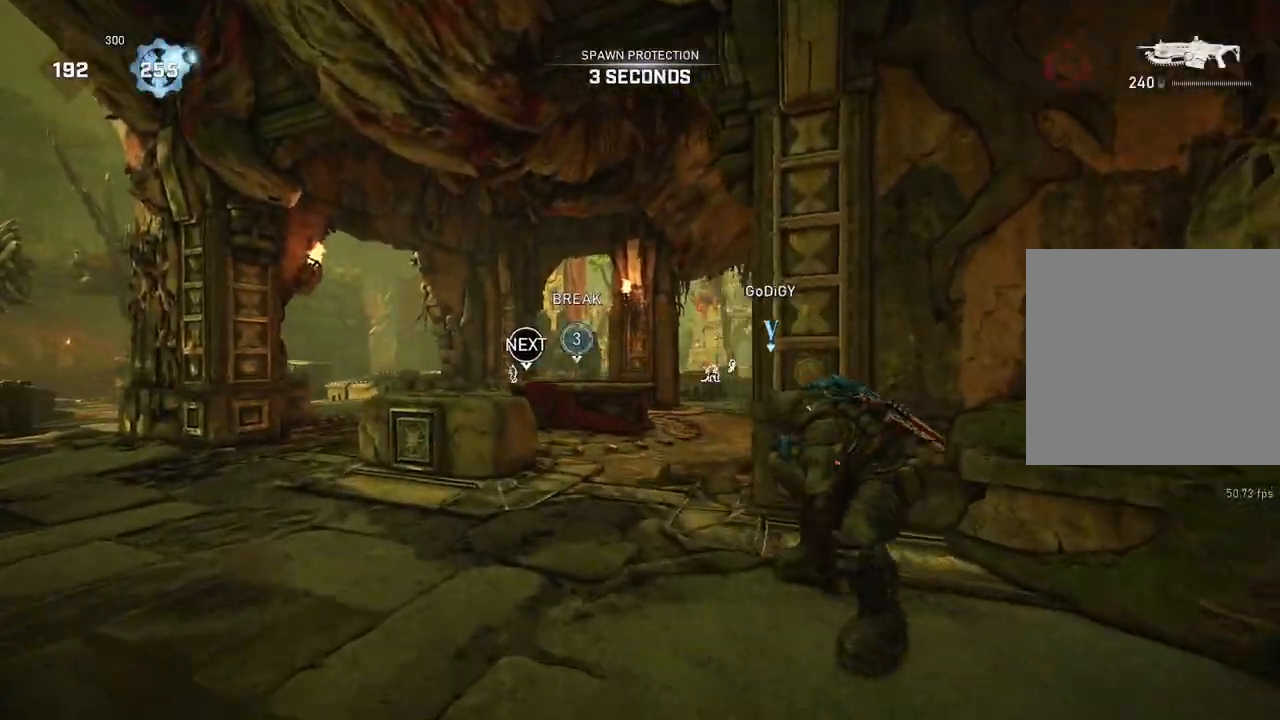
{"buttons": ["A", "L1"], "left_stick": "up", "right_stick": "center", "events": [[83, "L1", "down"], [150, "right_stick", "down"], [233, "right_stick", "center"], [283, "A", "down"]]}
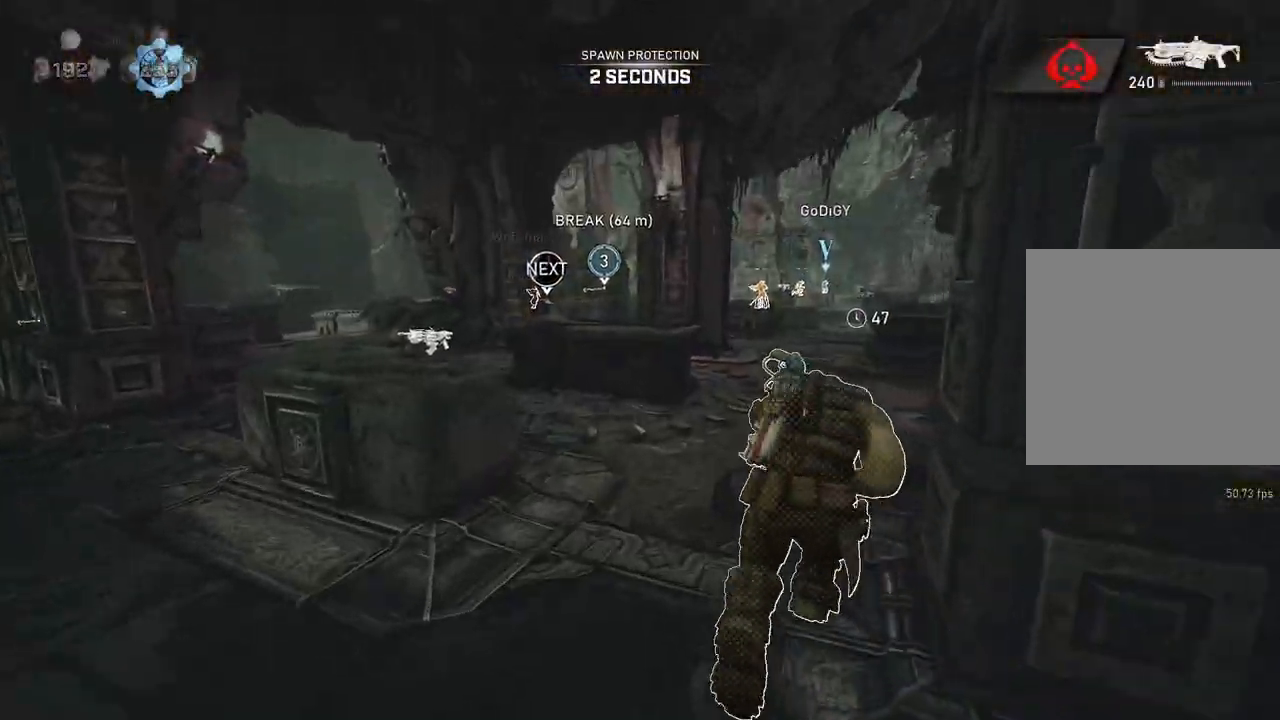
{"buttons": ["A", "L1"], "left_stick": "center", "right_stick": "center", "events": [[100, "R1", "down"], [200, "R1", "up"], [350, "left_stick", "up-left"], [483, "left_stick", "center"]]}
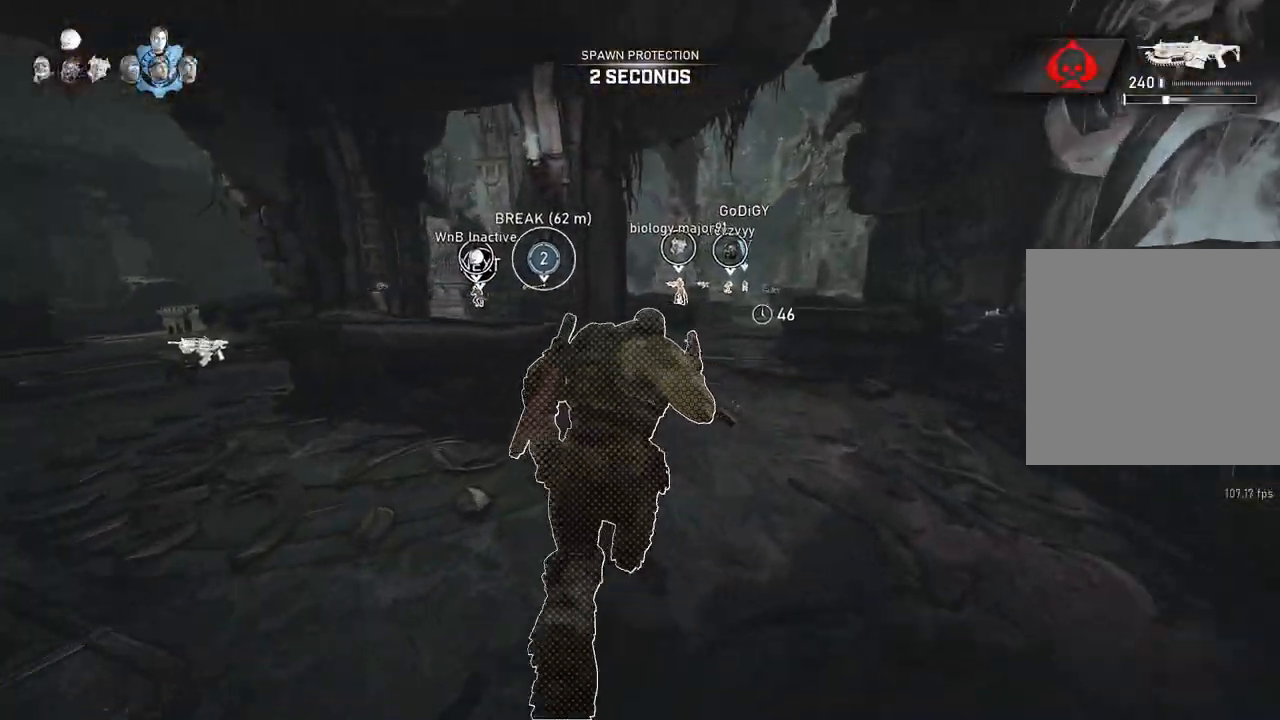
{"buttons": ["A", "L1", "R1"], "left_stick": "up-left", "right_stick": "center", "events": [[117, "left_stick", "left"], [317, "left_stick", "center"], [433, "R1", "down"], [450, "left_stick", "up-left"]]}
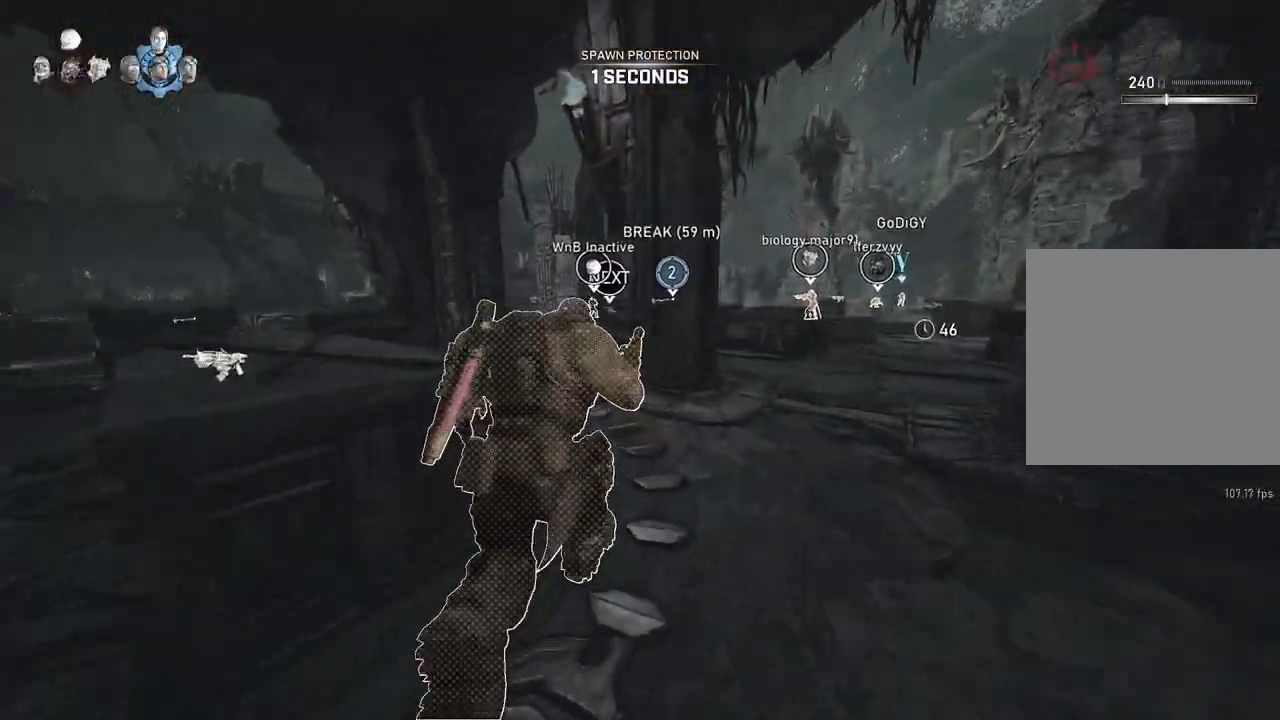
{"buttons": [], "left_stick": "up", "right_stick": "center", "events": [[33, "R1", "up"], [183, "left_stick", "up"], [233, "A", "up"], [233, "L1", "up"], [283, "L1", "down"], [367, "L1", "up"]]}
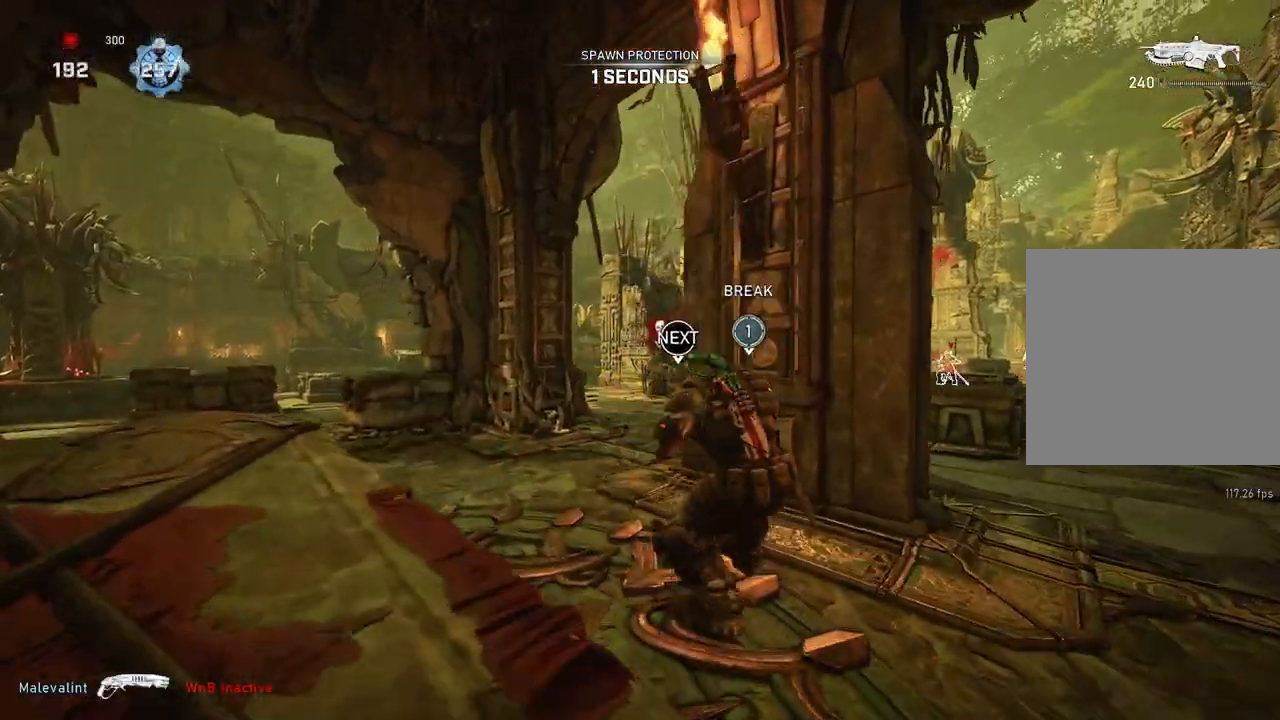
{"buttons": ["A", "L1"], "left_stick": "up", "right_stick": "center", "events": [[183, "L1", "down"], [233, "right_stick", "down"], [317, "right_stick", "center"], [383, "A", "down"]]}
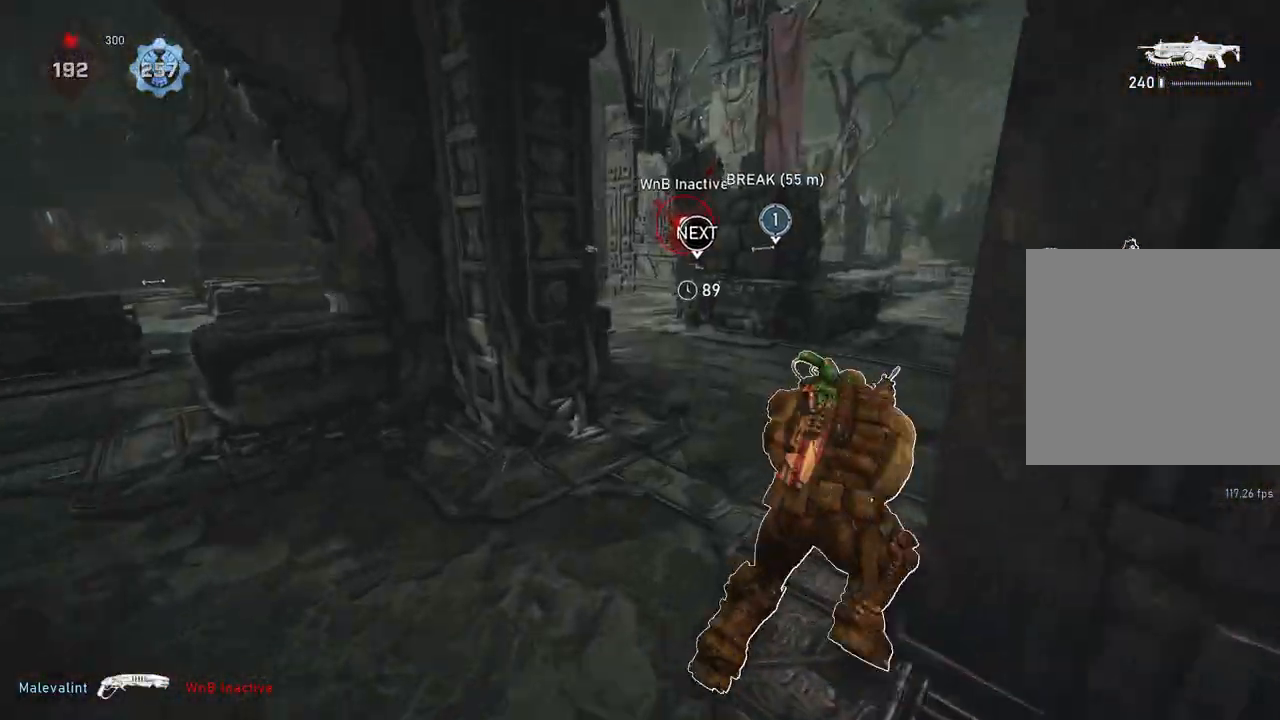
{"buttons": ["A", "L1"], "left_stick": "up", "right_stick": "center", "events": [[50, "A", "up"], [417, "A", "down"]]}
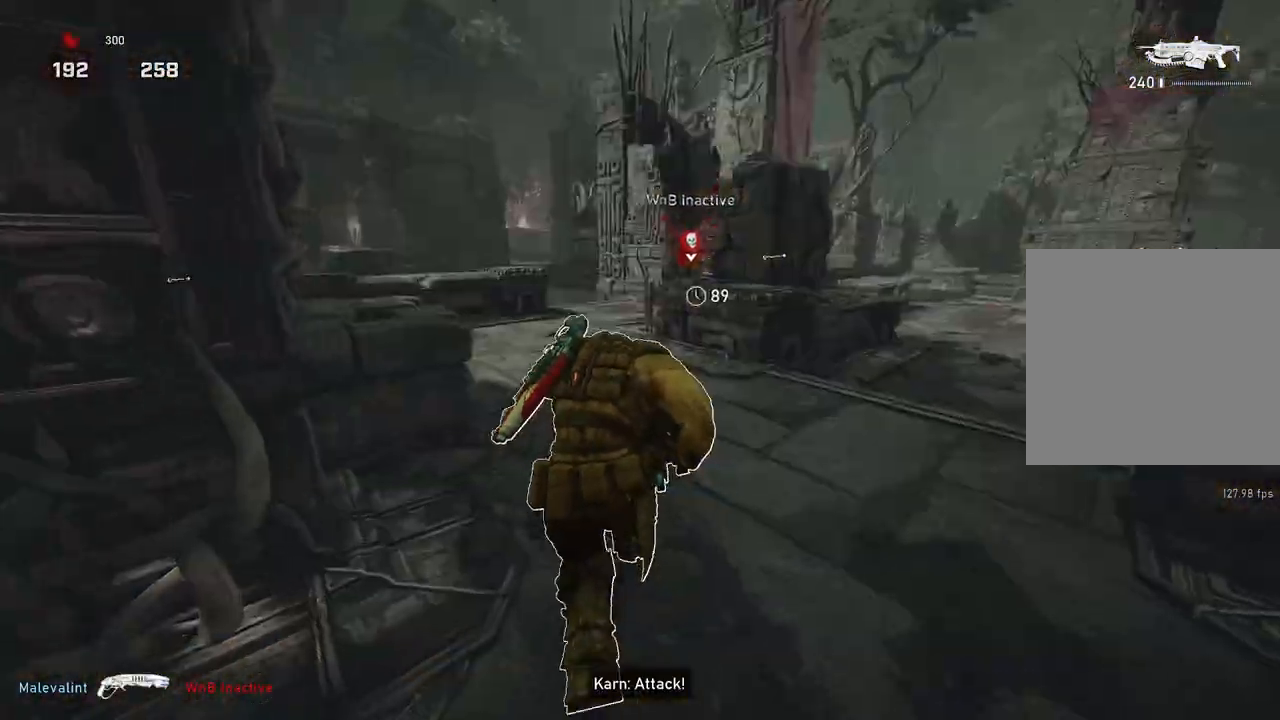
{"buttons": ["L1"], "left_stick": "up", "right_stick": "center", "events": [[433, "L1", "up"], [483, "A", "up"], [483, "L1", "down"]]}
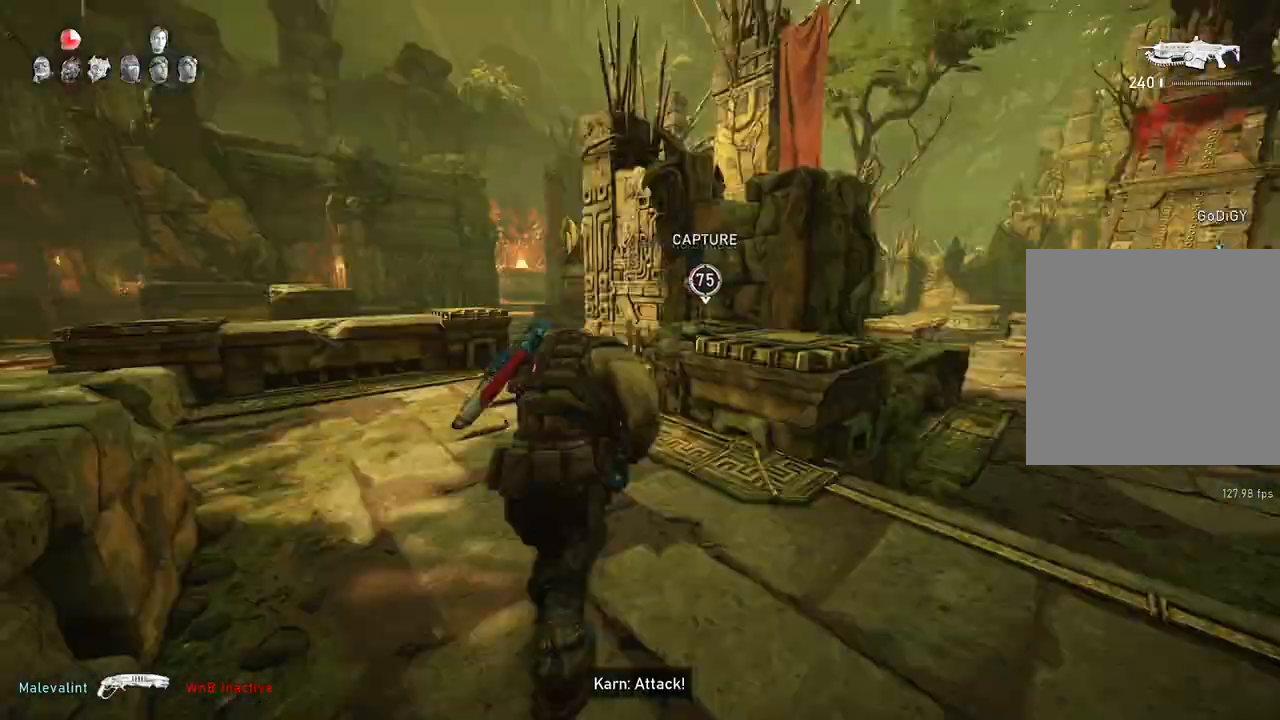
{"buttons": ["A", "L1"], "left_stick": "up", "right_stick": "center", "events": [[50, "L1", "up"], [333, "right_stick", "down"], [350, "L1", "down"], [433, "right_stick", "center"], [500, "A", "down"]]}
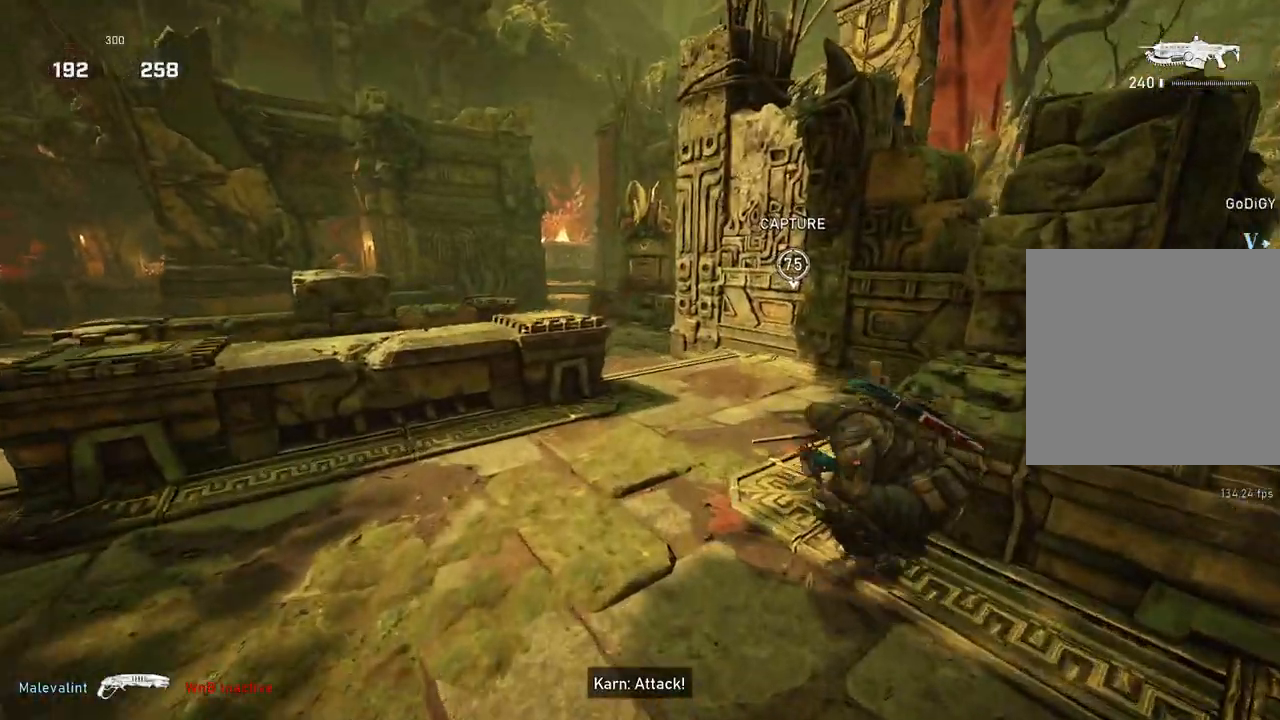
{"buttons": ["L1"], "left_stick": "up-left", "right_stick": "center", "events": [[250, "A", "up"], [317, "left_stick", "up-left"]]}
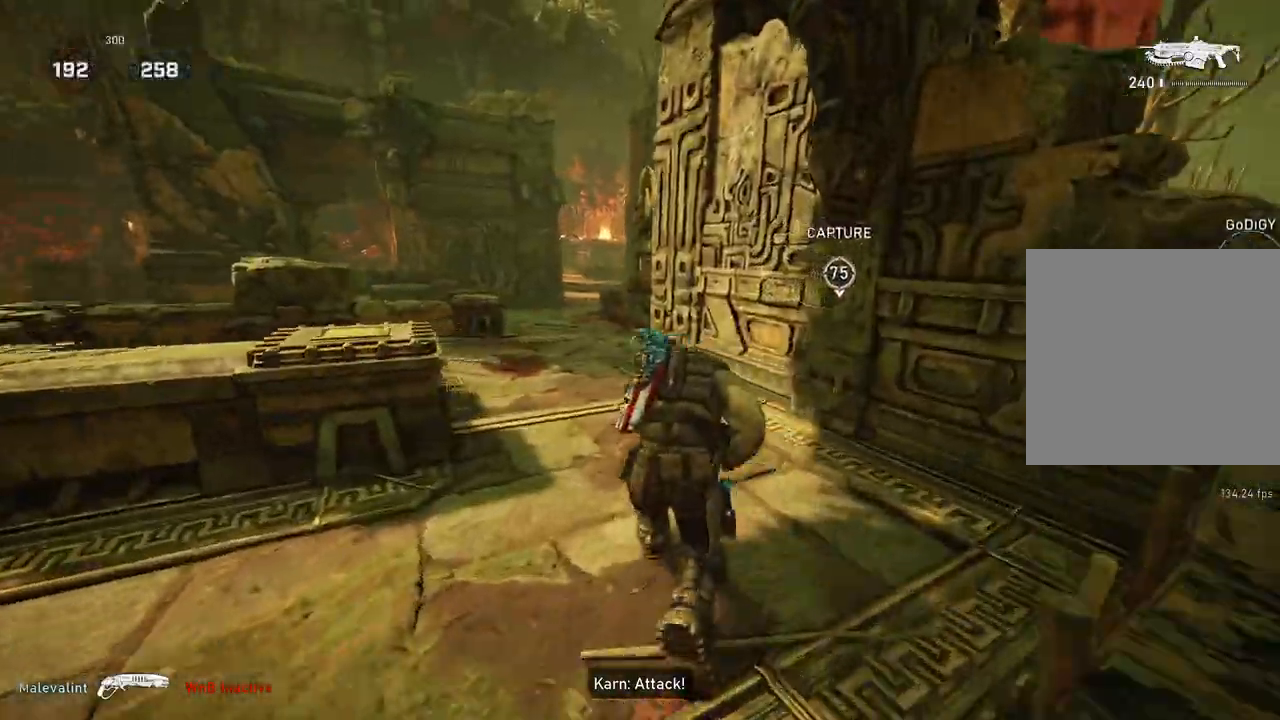
{"buttons": [], "left_stick": "up-left", "right_stick": "center", "events": [[117, "L1", "up"], [150, "left_stick", "up"], [167, "L1", "down"], [233, "L1", "up"], [233, "right_stick", "right"], [400, "right_stick", "center"], [433, "left_stick", "up-left"]]}
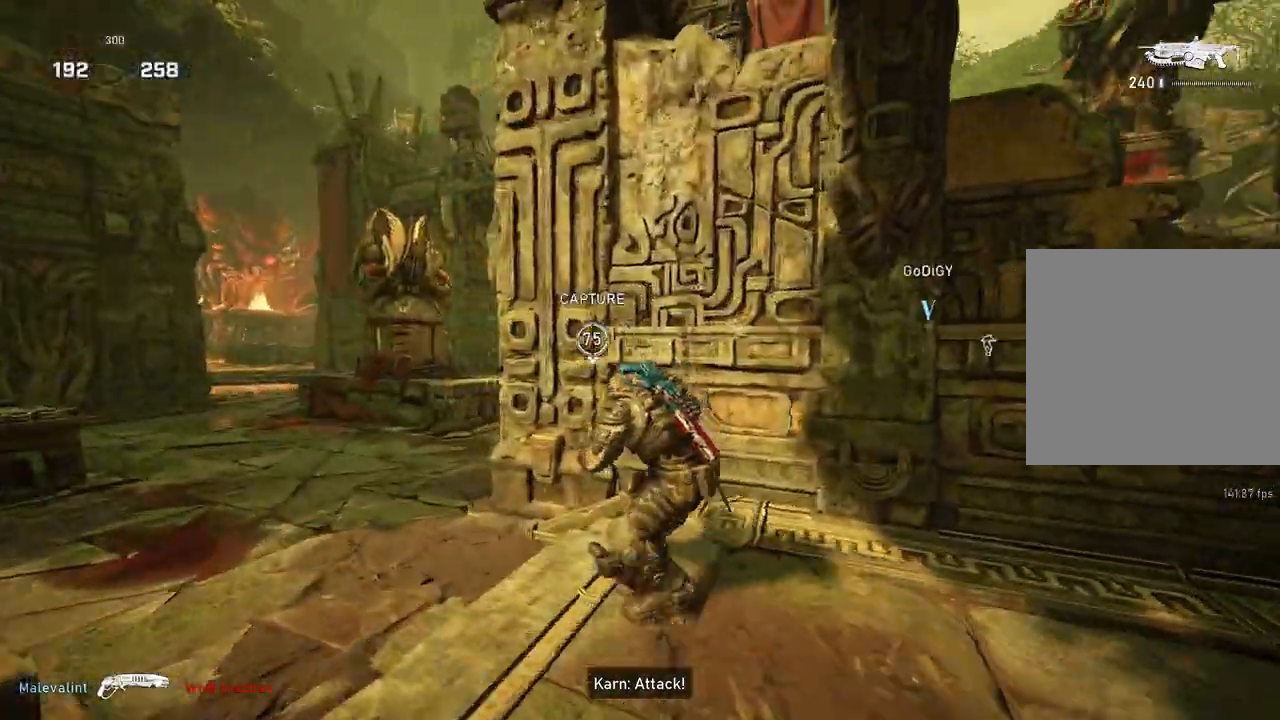
{"buttons": ["L2"], "left_stick": "left", "right_stick": "center", "events": [[383, "L2", "down"], [383, "left_stick", "down-left"], [433, "L3", "down"], [500, "L3", "up"], [500, "left_stick", "left"]]}
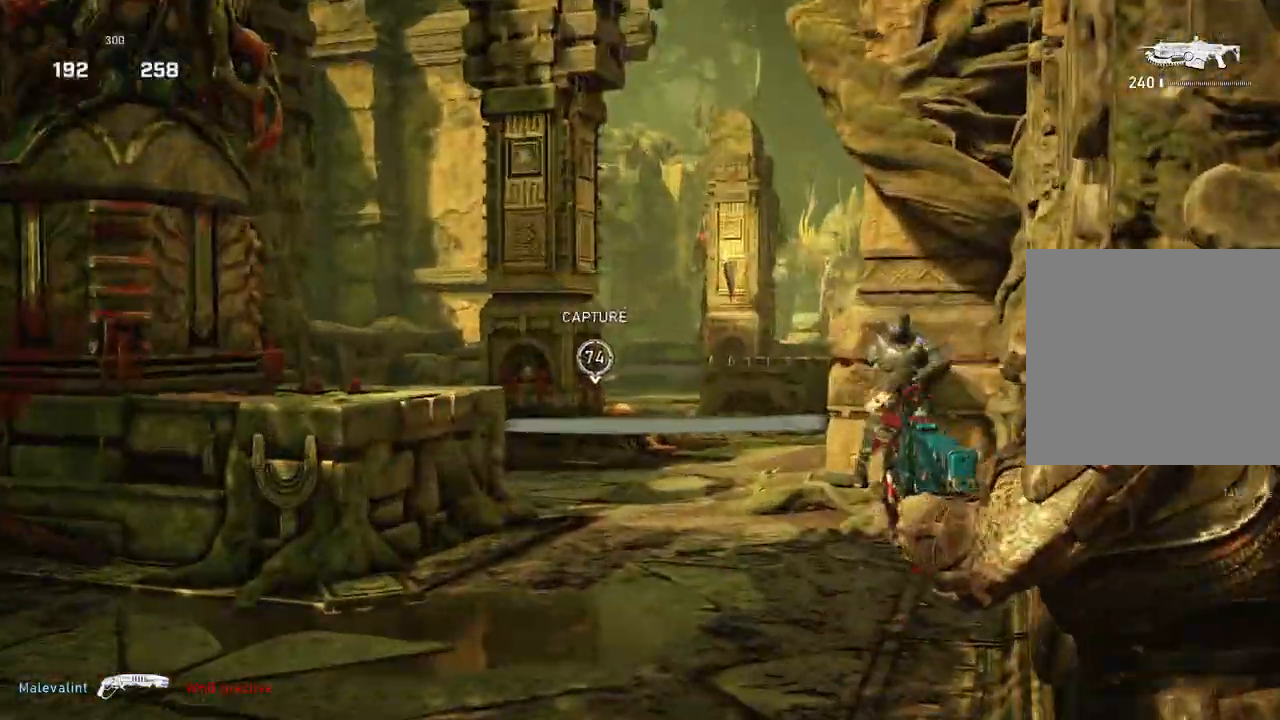
{"buttons": ["L2", "R2", "L3"], "left_stick": "left", "right_stick": "center", "events": [[50, "L3", "down"], [100, "L3", "up"], [150, "L3", "down"], [217, "L3", "up"], [250, "right_stick", "right"], [267, "L3", "down"], [333, "L3", "up"], [417, "right_stick", "center"], [450, "R2", "down"], [483, "L3", "down"]]}
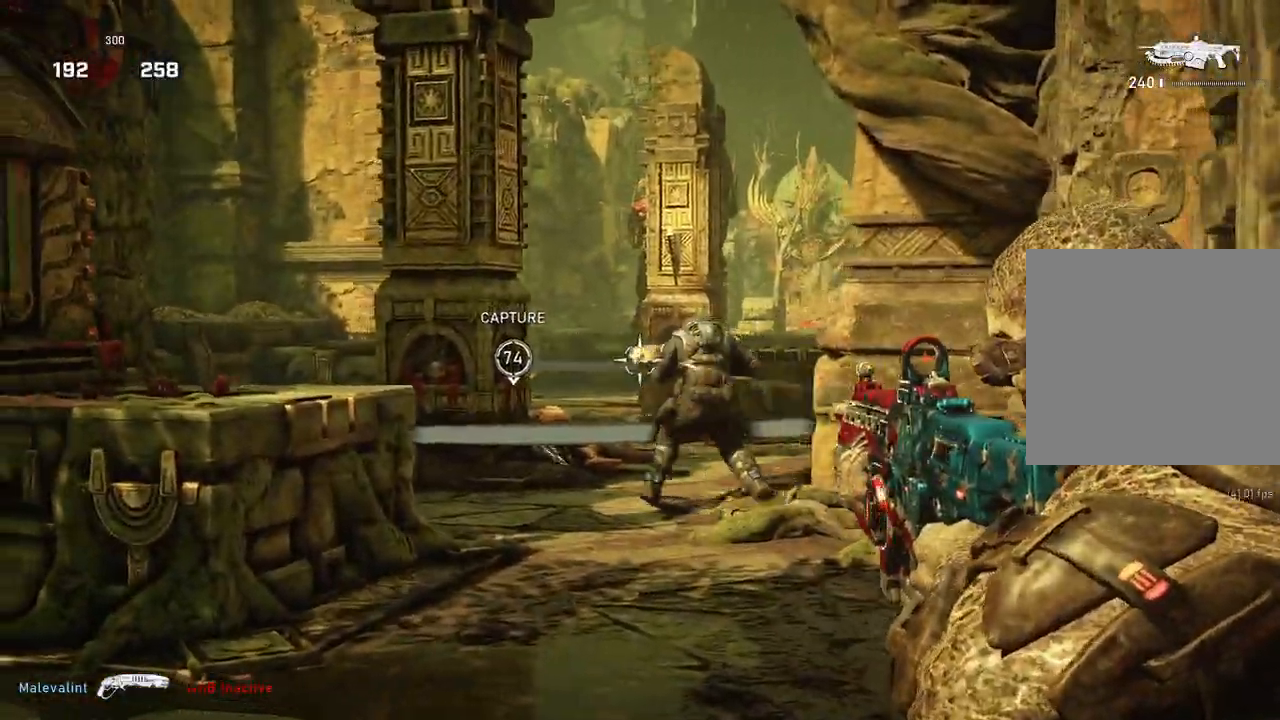
{"buttons": ["L2", "R2", "L3"], "left_stick": "up-left", "right_stick": "left", "events": [[17, "right_stick", "down-right"], [33, "L3", "up"], [83, "left_stick", "down"], [133, "right_stick", "up-right"], [167, "left_stick", "left"], [217, "right_stick", "left"], [283, "left_stick", "up-left"], [317, "L3", "down"], [333, "right_stick", "center"], [400, "L3", "up"], [450, "L3", "down"], [500, "right_stick", "left"]]}
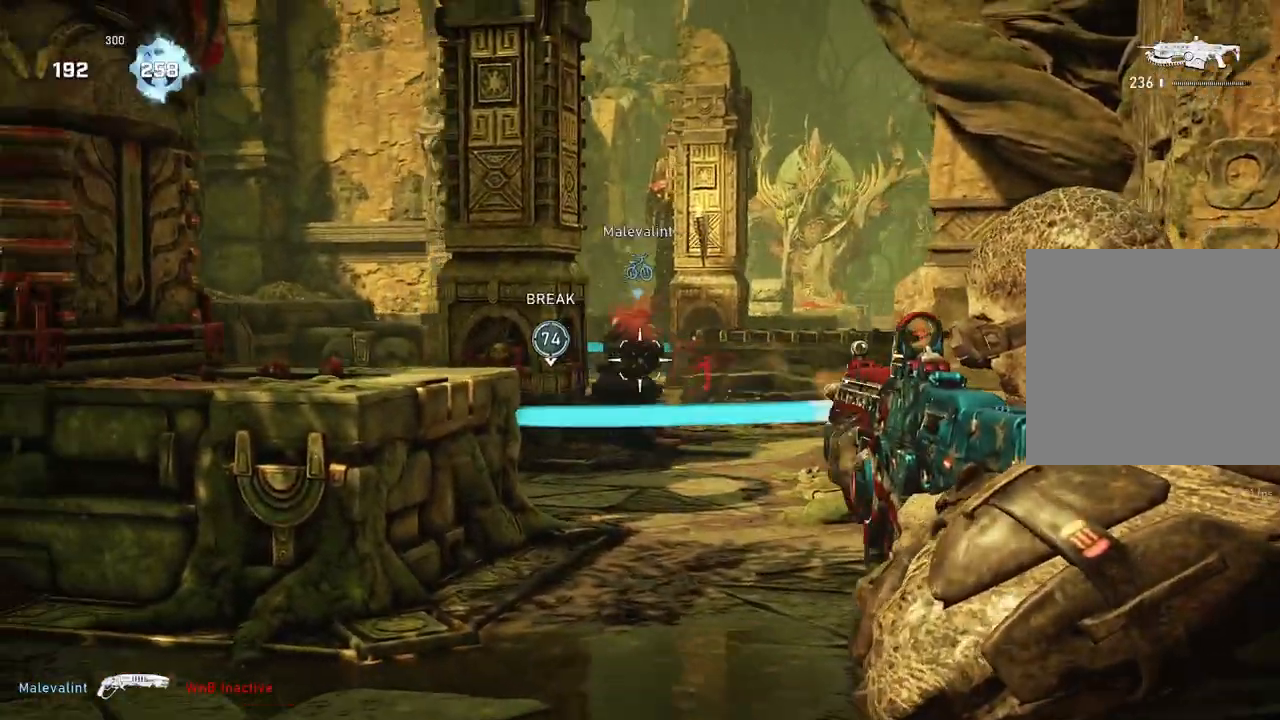
{"buttons": ["L2", "L3"], "left_stick": "up-left", "right_stick": "center", "events": [[83, "right_stick", "center"], [133, "L3", "up"], [150, "right_stick", "right"], [200, "L3", "down"], [217, "right_stick", "down-left"], [250, "L3", "up"], [317, "L3", "down"], [333, "right_stick", "right"], [400, "L3", "up"], [400, "right_stick", "down"], [450, "L3", "down"], [483, "right_stick", "center"], [500, "R2", "up"]]}
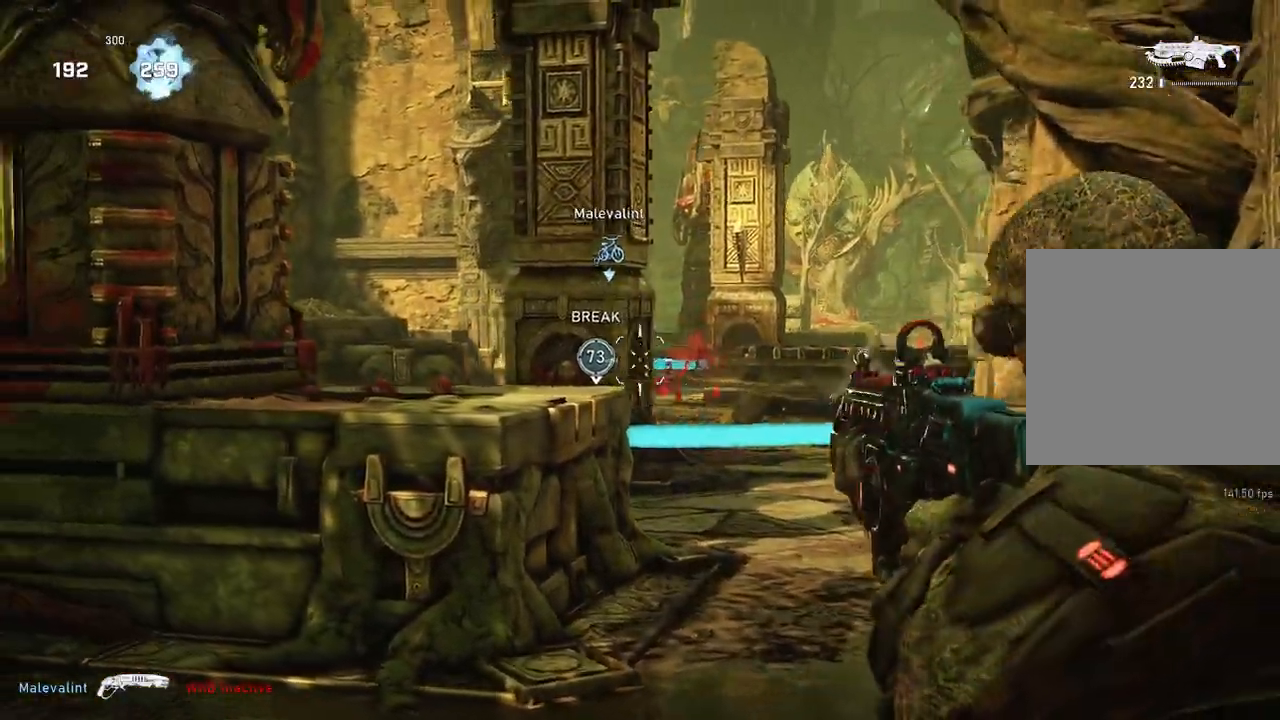
{"buttons": ["A"], "left_stick": "up-left", "right_stick": "center", "events": [[33, "L3", "up"], [67, "L2", "up"], [83, "DPAD_LEFT", "down"], [133, "DPAD_LEFT", "up"], [283, "L1", "down"], [333, "A", "down"], [350, "L1", "up"]]}
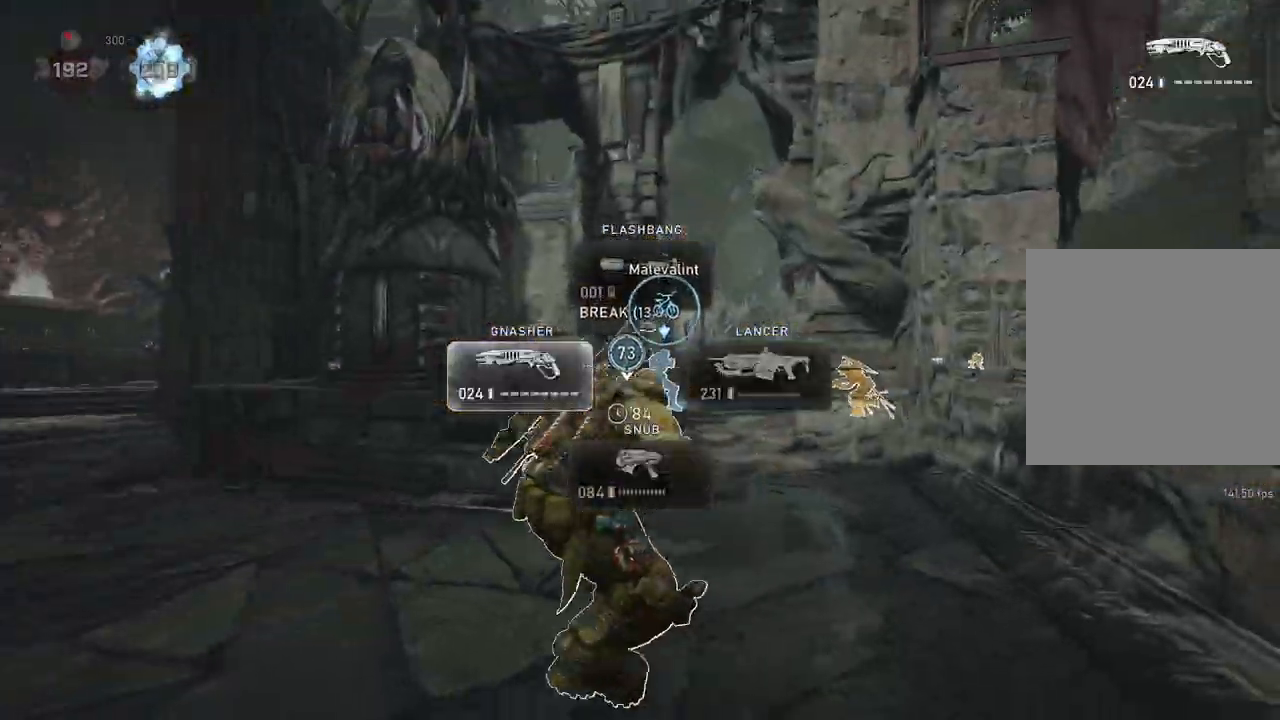
{"buttons": [], "left_stick": "center", "right_stick": "center", "events": [[67, "A", "up"], [183, "left_stick", "center"], [317, "right_stick", "down-left"], [400, "right_stick", "center"]]}
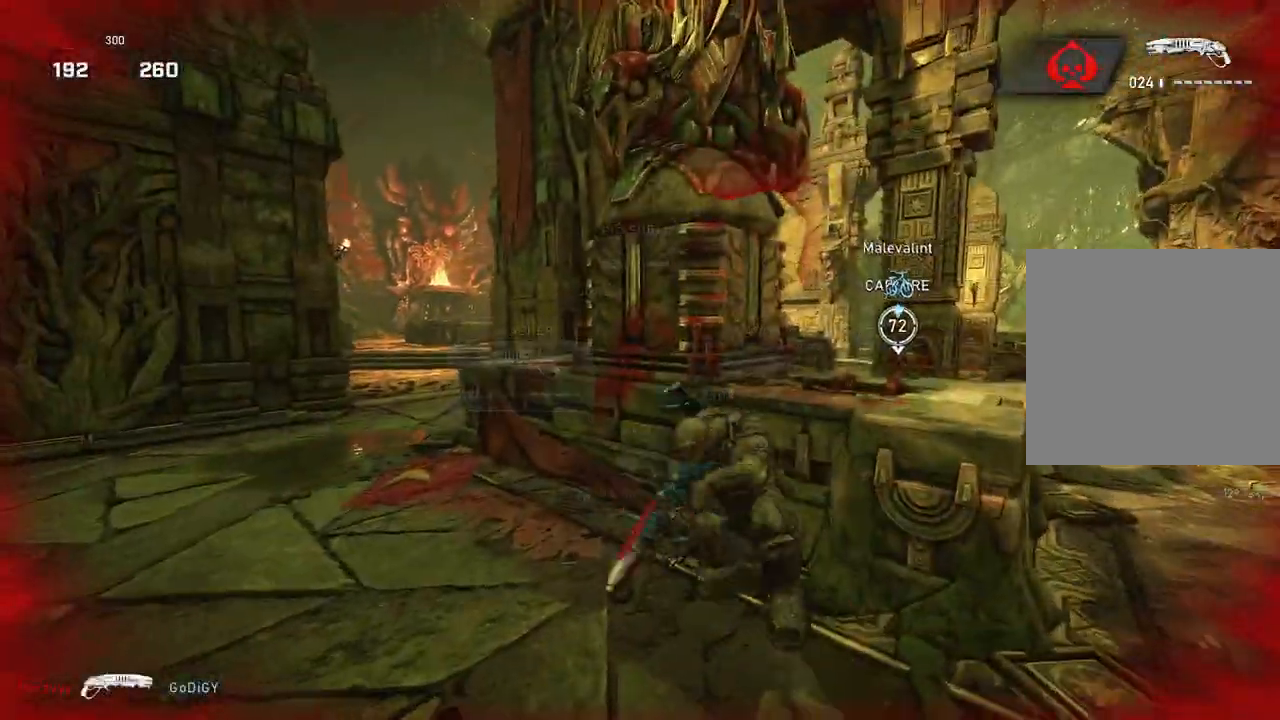
{"buttons": [], "left_stick": "right", "right_stick": "center", "events": [[100, "left_stick", "up-left"], [167, "left_stick", "center"], [317, "right_stick", "right"], [383, "right_stick", "center"], [500, "left_stick", "right"]]}
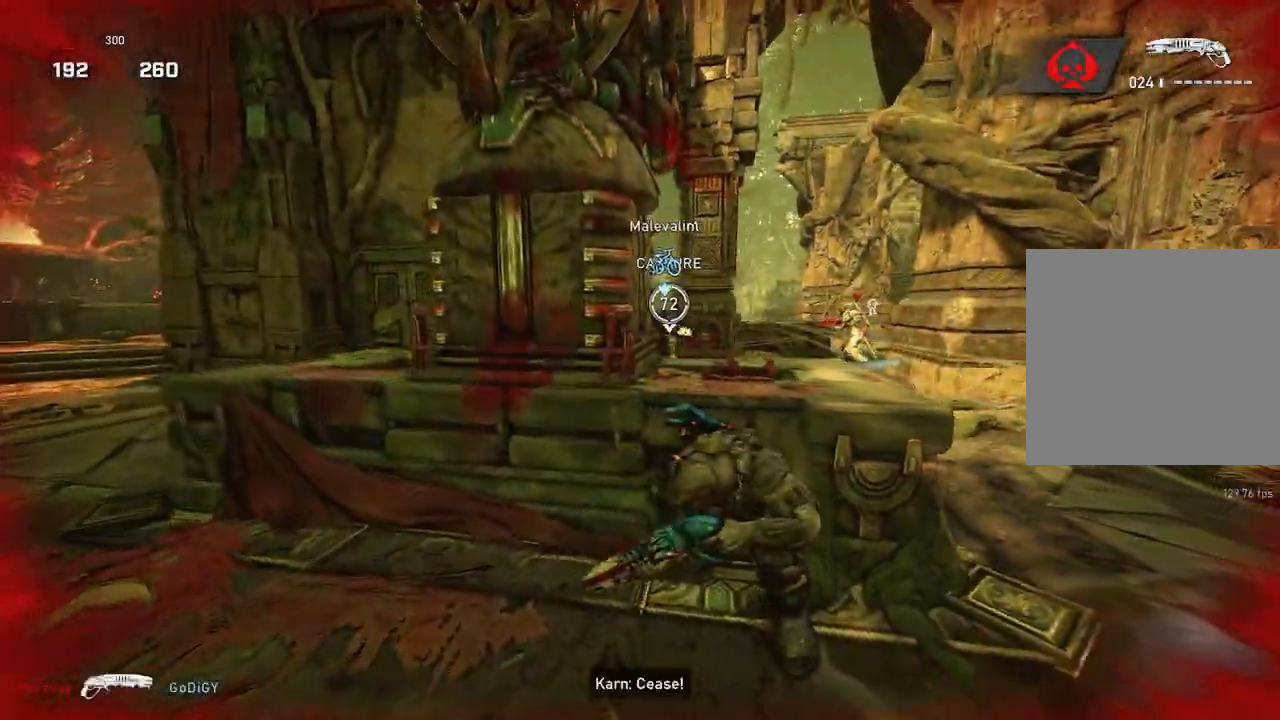
{"buttons": [], "left_stick": "up-right", "right_stick": "center", "events": [[167, "L2", "down"], [183, "left_stick", "up-right"], [183, "right_stick", "left"], [217, "L3", "down"], [233, "right_stick", "up-left"], [267, "R2", "down"], [300, "L3", "up"], [367, "right_stick", "center"], [383, "L2", "up"], [417, "R2", "up"]]}
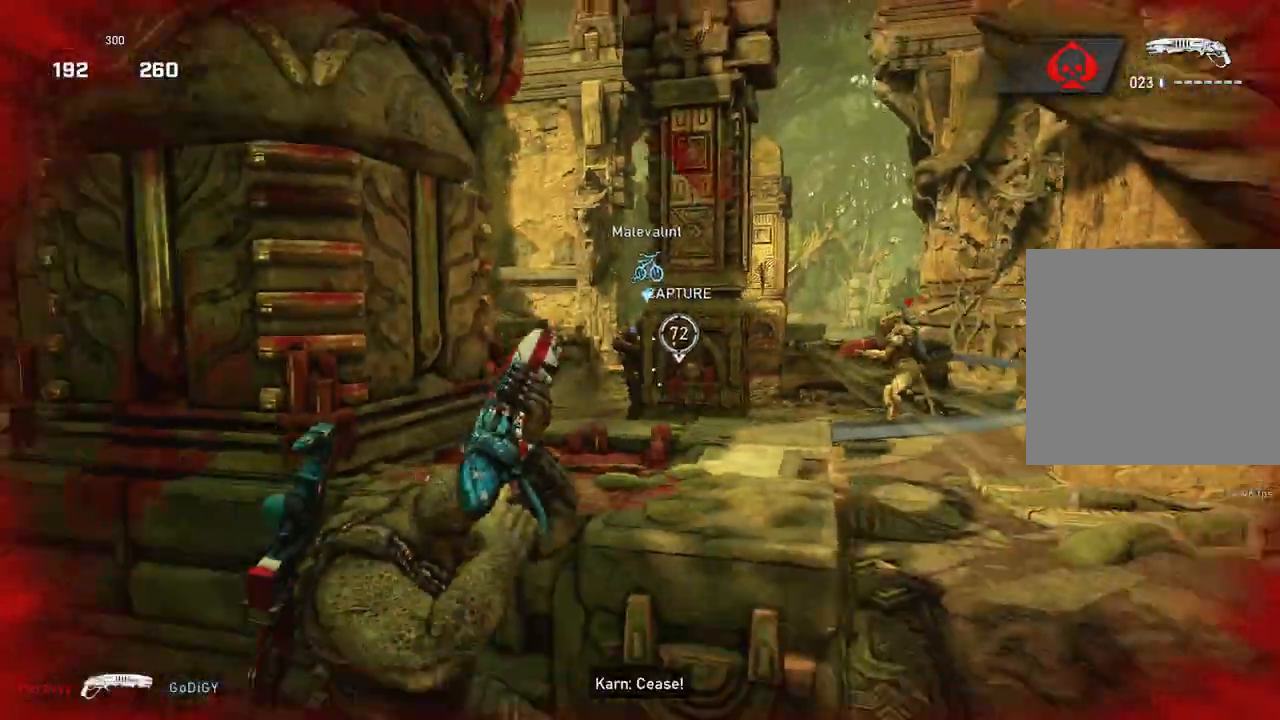
{"buttons": ["L1"], "left_stick": "up", "right_stick": "center", "events": [[267, "A", "down"], [317, "L1", "down"], [317, "left_stick", "up"], [433, "A", "up"]]}
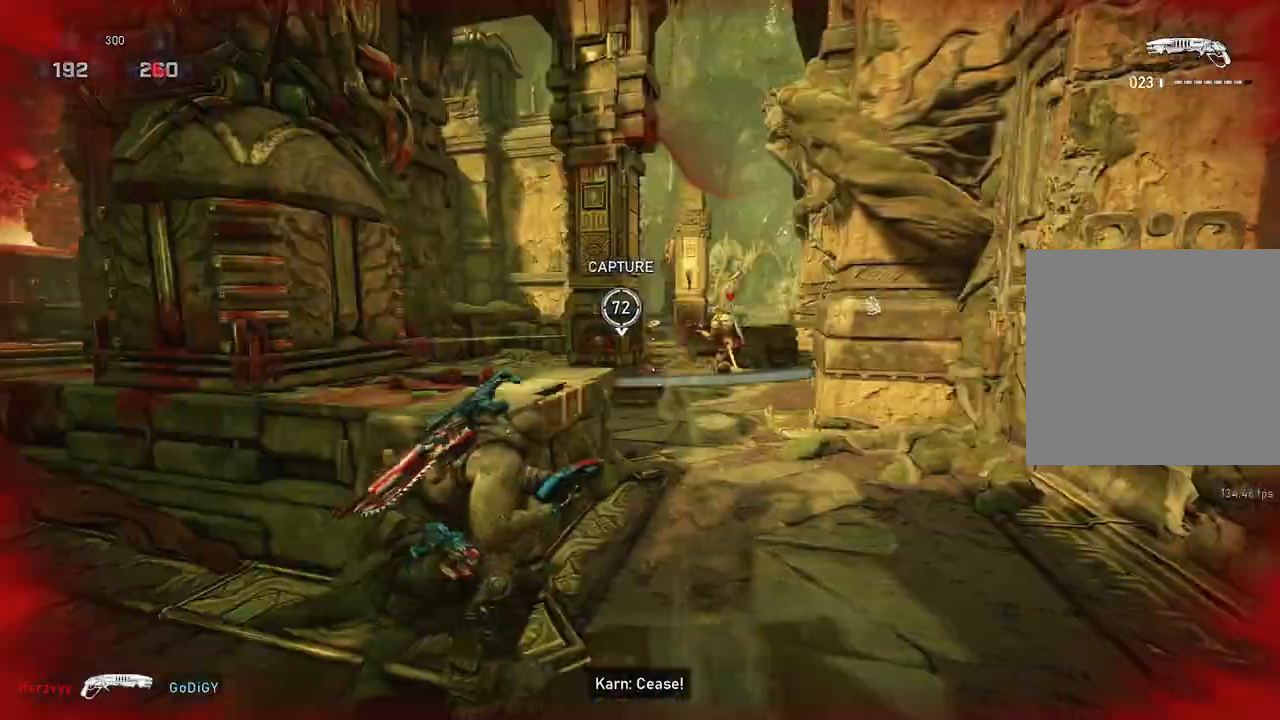
{"buttons": ["L2", "R2"], "left_stick": "up", "right_stick": "up-left", "events": [[283, "L1", "up"], [367, "L2", "down"], [400, "right_stick", "up"], [450, "right_stick", "up-left"], [467, "R2", "down"]]}
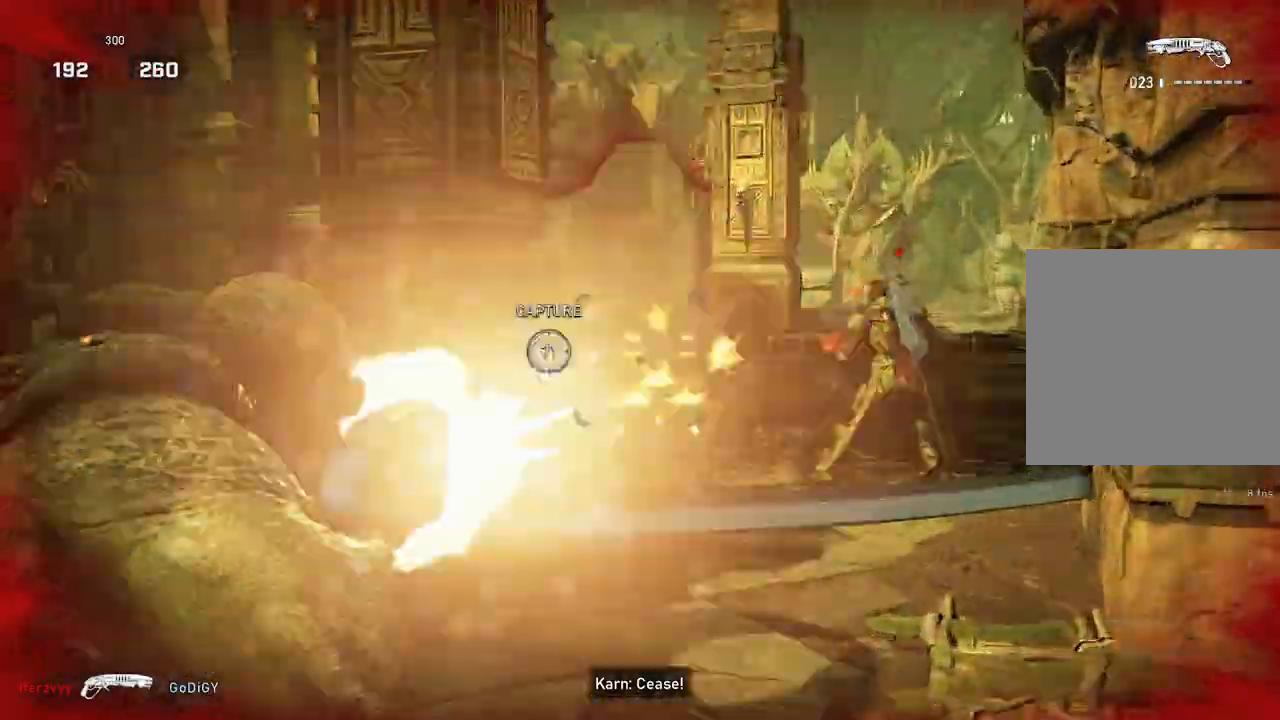
{"buttons": ["L1"], "left_stick": "up", "right_stick": "center", "events": [[17, "right_stick", "left"], [67, "L2", "up"], [100, "R2", "up"], [133, "right_stick", "center"], [150, "L1", "down"]]}
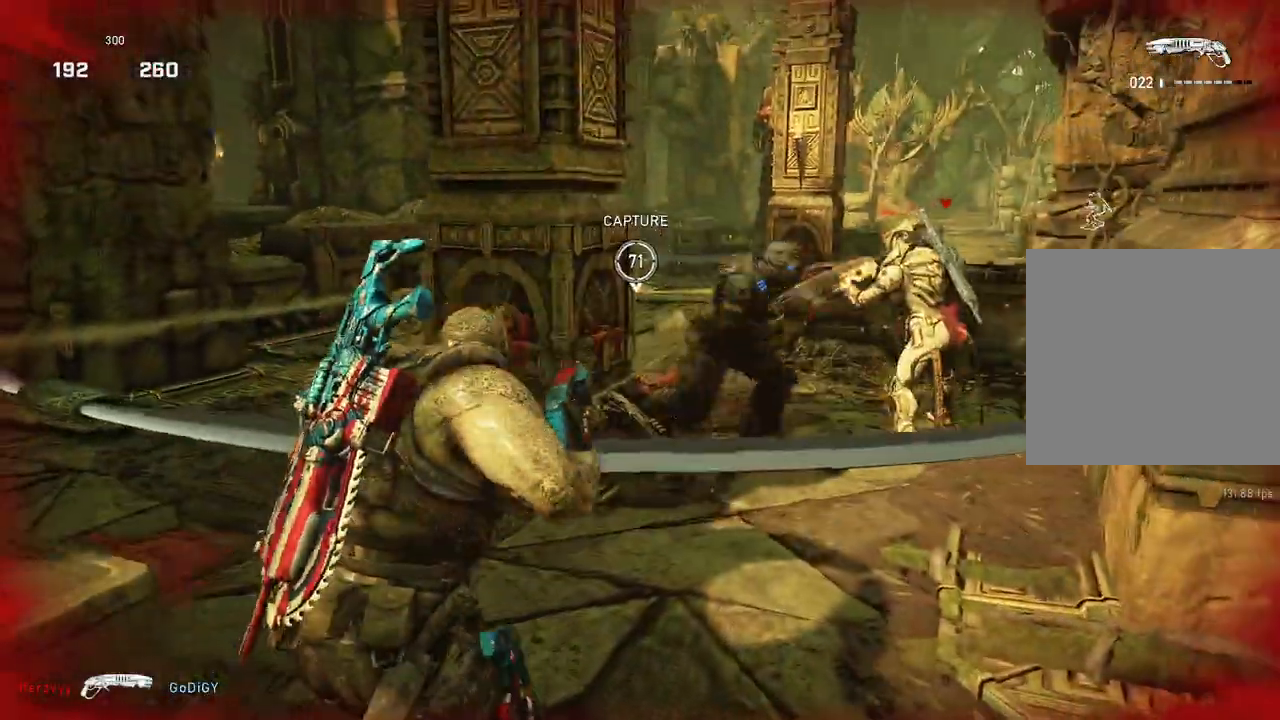
{"buttons": [], "left_stick": "up-left", "right_stick": "up-right", "events": [[50, "L1", "up"], [50, "left_stick", "up-right"], [300, "left_stick", "up-left"], [433, "right_stick", "up-right"]]}
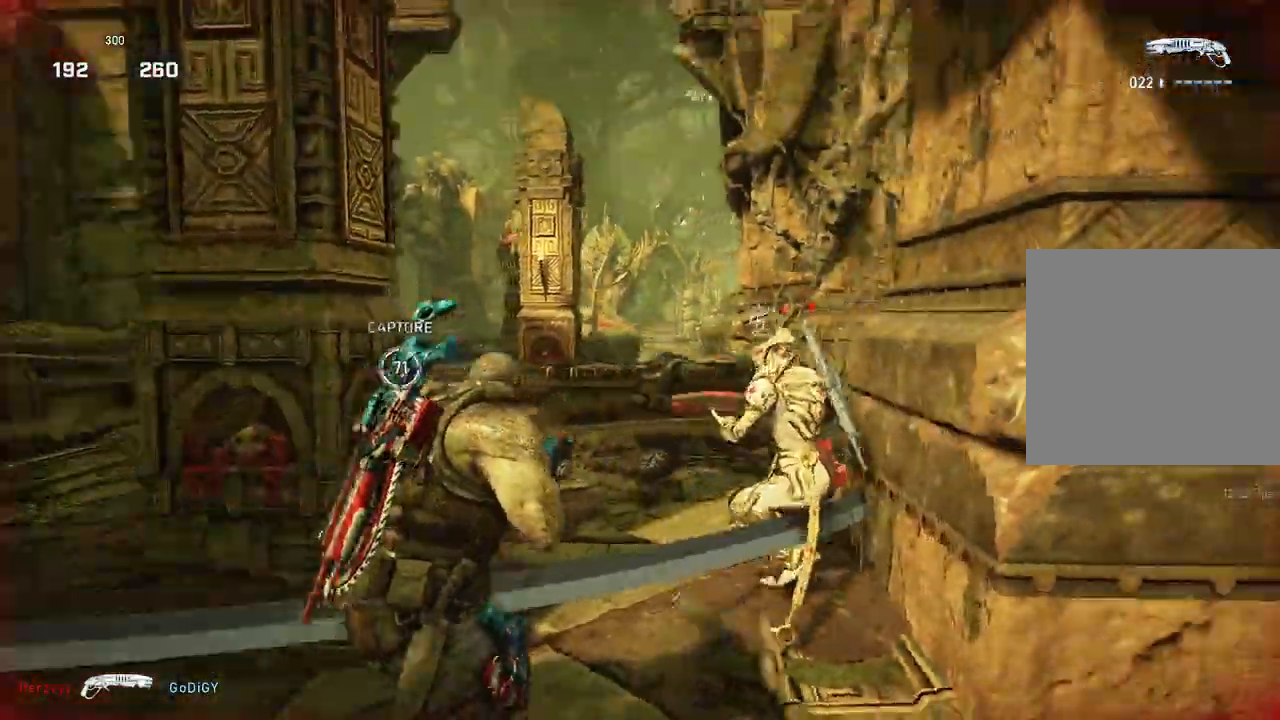
{"buttons": [], "left_stick": "up", "right_stick": "center", "events": [[33, "R2", "down"], [33, "right_stick", "center"], [117, "left_stick", "left"], [133, "R2", "up"], [333, "left_stick", "up"]]}
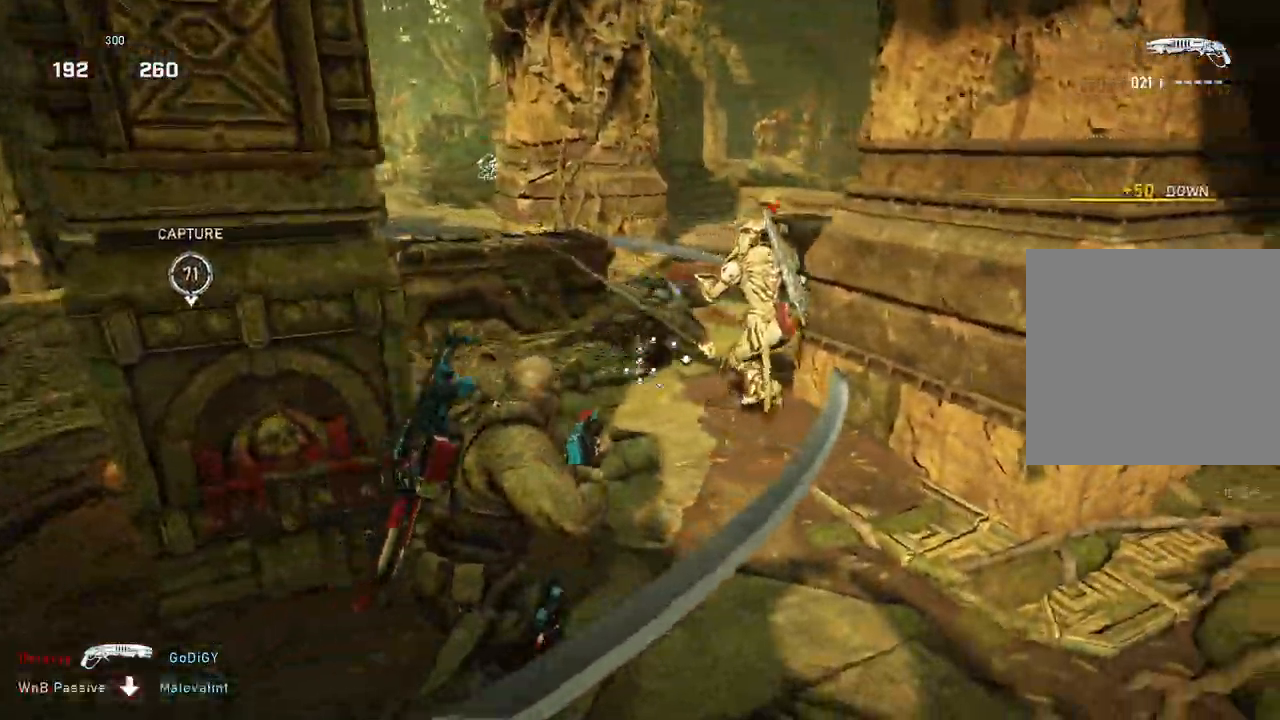
{"buttons": ["R2"], "left_stick": "up-right", "right_stick": "center", "events": [[417, "left_stick", "up-right"], [500, "R2", "down"]]}
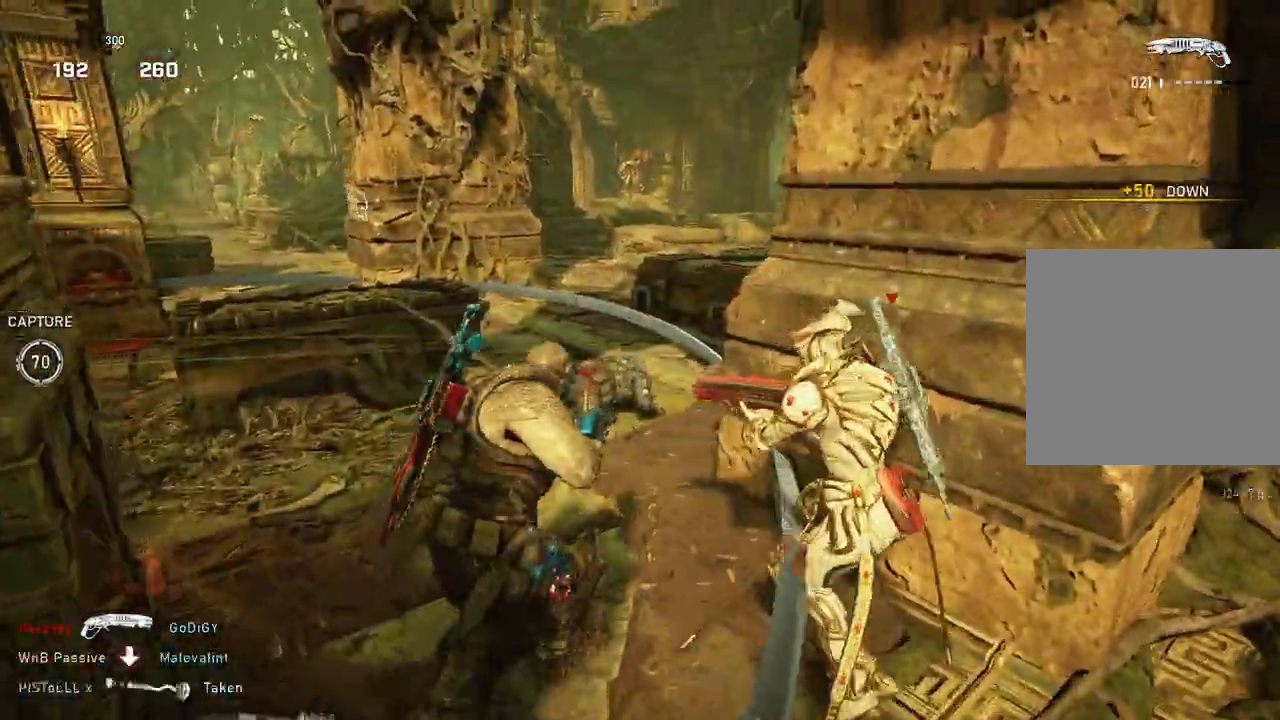
{"buttons": [], "left_stick": "up-right", "right_stick": "center", "events": [[83, "left_stick", "up-left"], [117, "R2", "up"], [217, "left_stick", "up-right"], [267, "L1", "down"], [317, "L1", "up"]]}
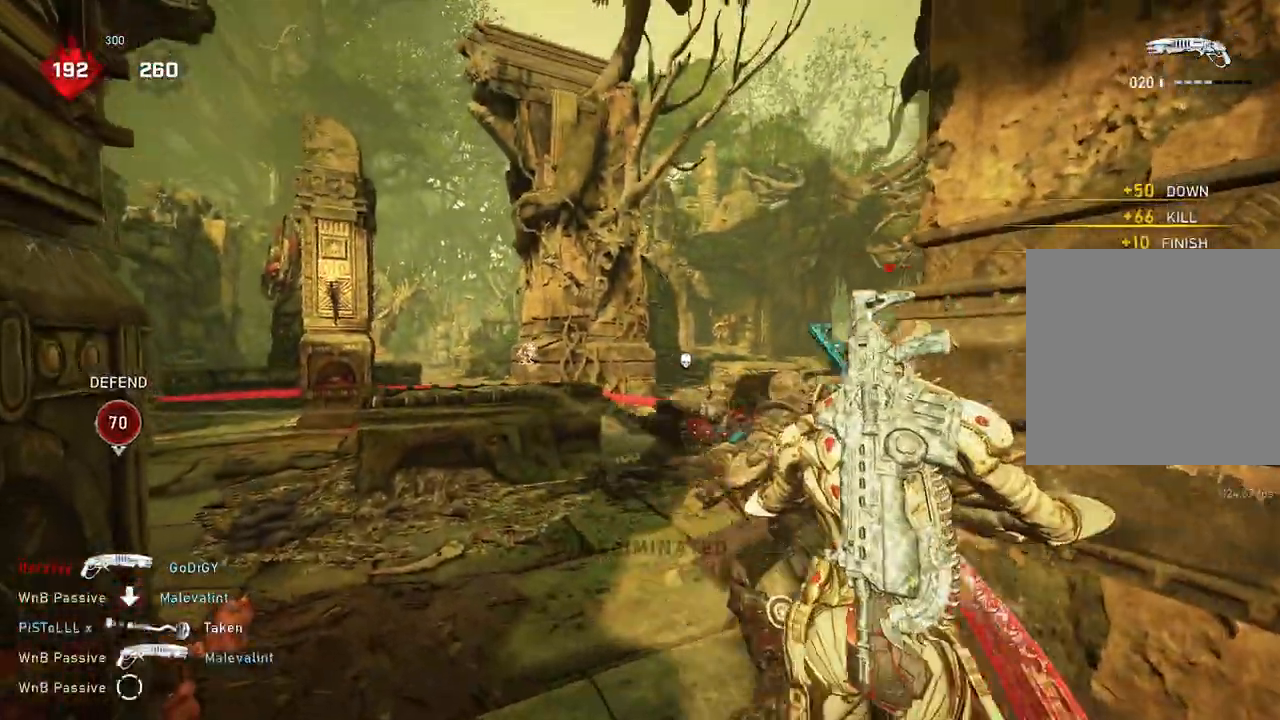
{"buttons": ["L1"], "left_stick": "up", "right_stick": "center", "events": [[67, "L1", "down"], [117, "right_stick", "down-left"], [233, "right_stick", "center"], [317, "left_stick", "up"]]}
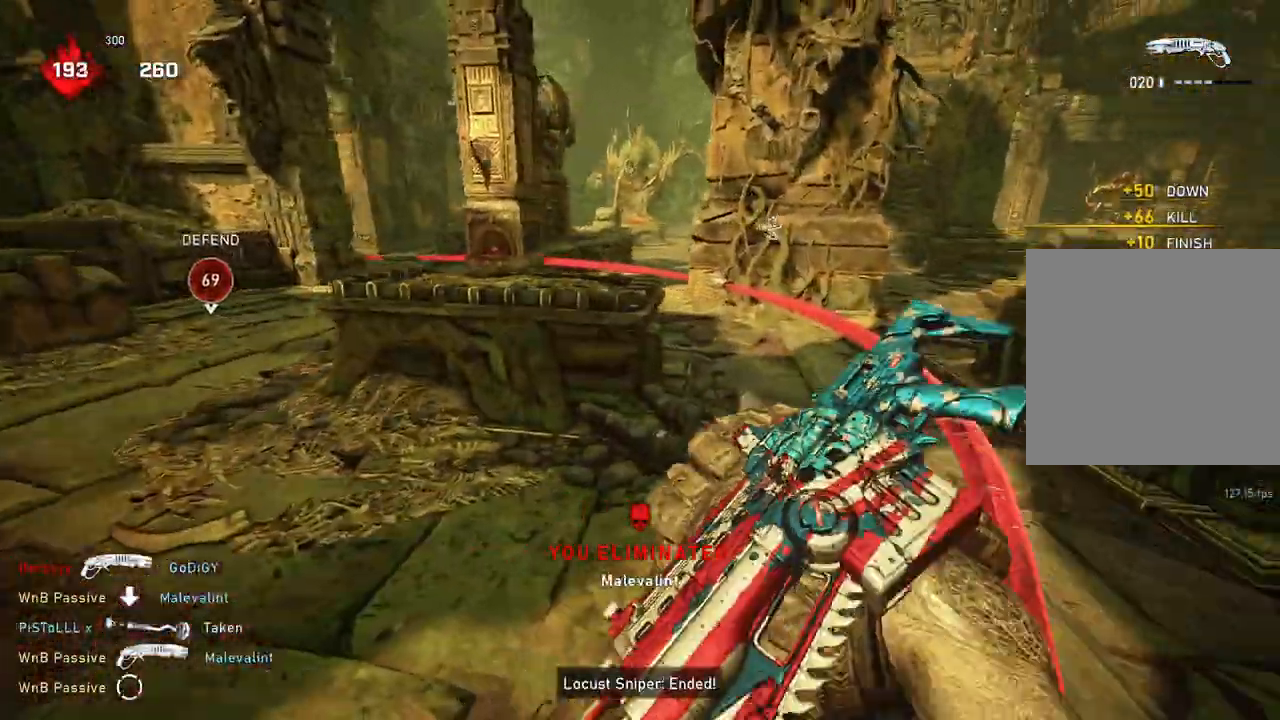
{"buttons": ["L1"], "left_stick": "up-left", "right_stick": "left", "events": [[367, "R1", "down"], [417, "right_stick", "left"], [433, "L1", "up"], [450, "R1", "up"], [467, "left_stick", "up-left"], [500, "L1", "down"]]}
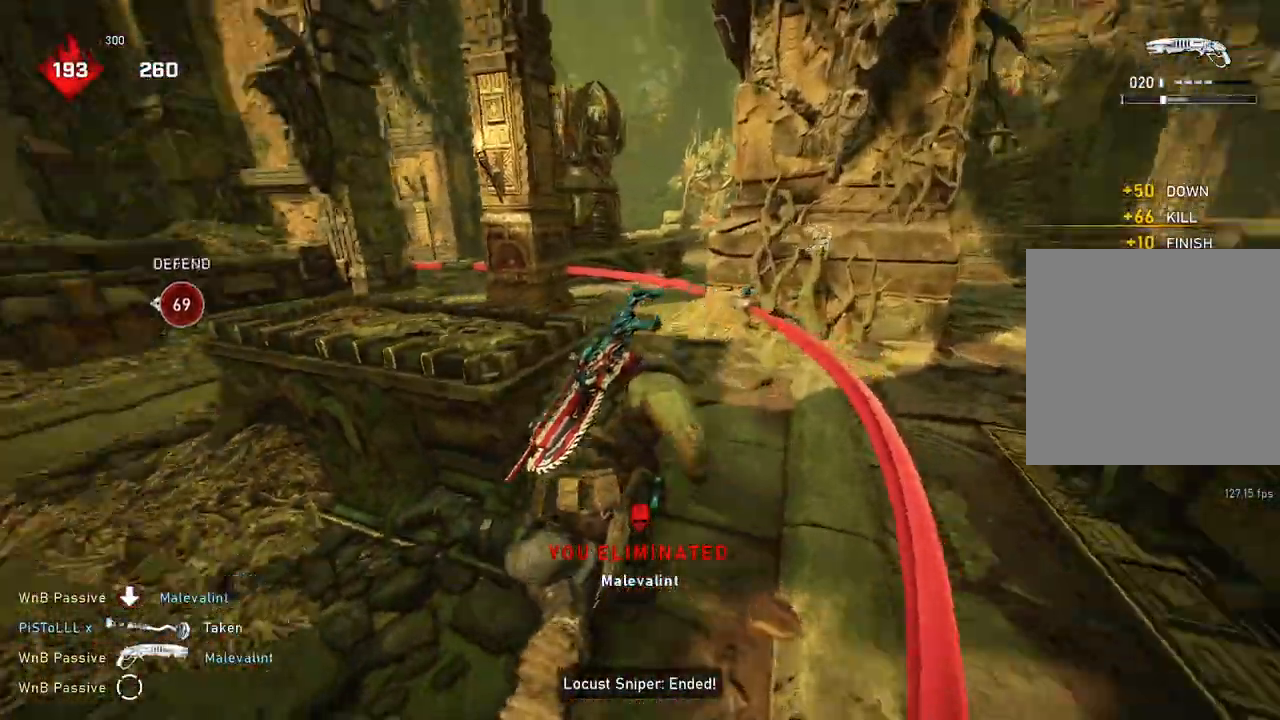
{"buttons": ["A"], "left_stick": "center", "right_stick": "center", "events": [[67, "L1", "up"], [200, "left_stick", "center"], [200, "right_stick", "center"], [283, "A", "down"]]}
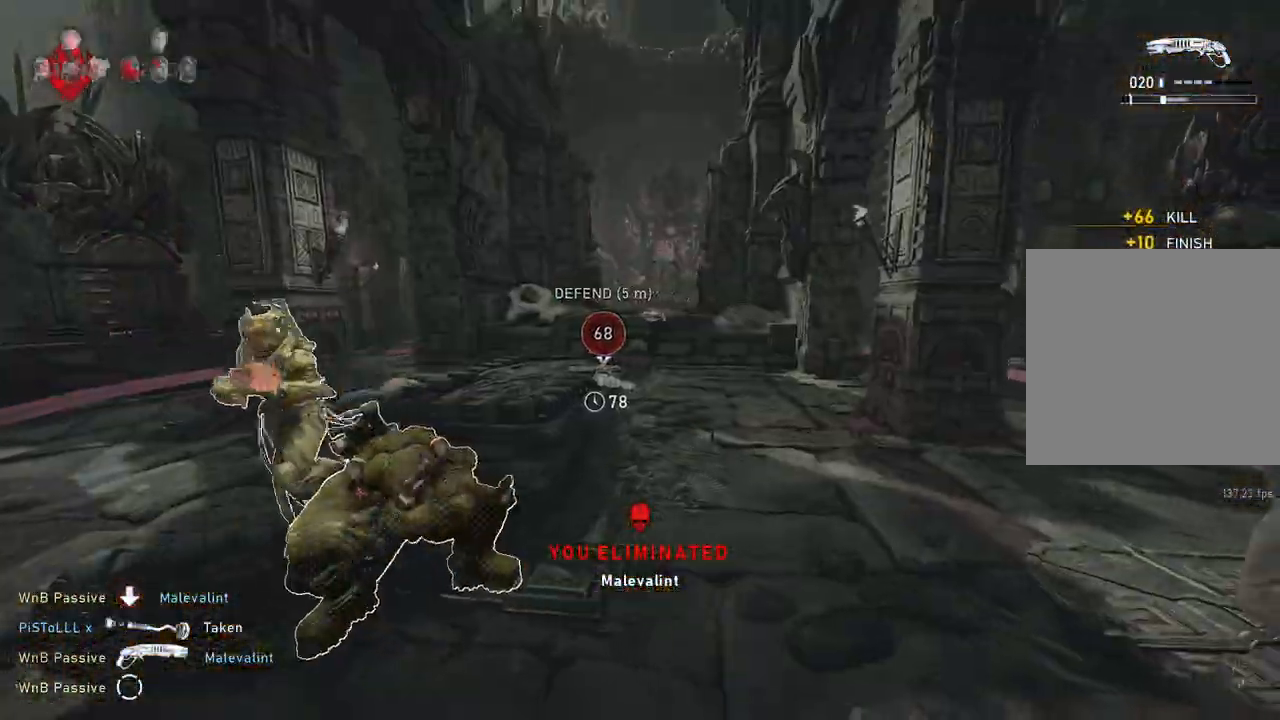
{"buttons": [], "left_stick": "down-right", "right_stick": "right", "events": [[33, "left_stick", "left"], [150, "left_stick", "down-left"], [283, "left_stick", "down-right"], [333, "R1", "down"], [383, "A", "up"], [400, "R1", "up"], [433, "right_stick", "right"]]}